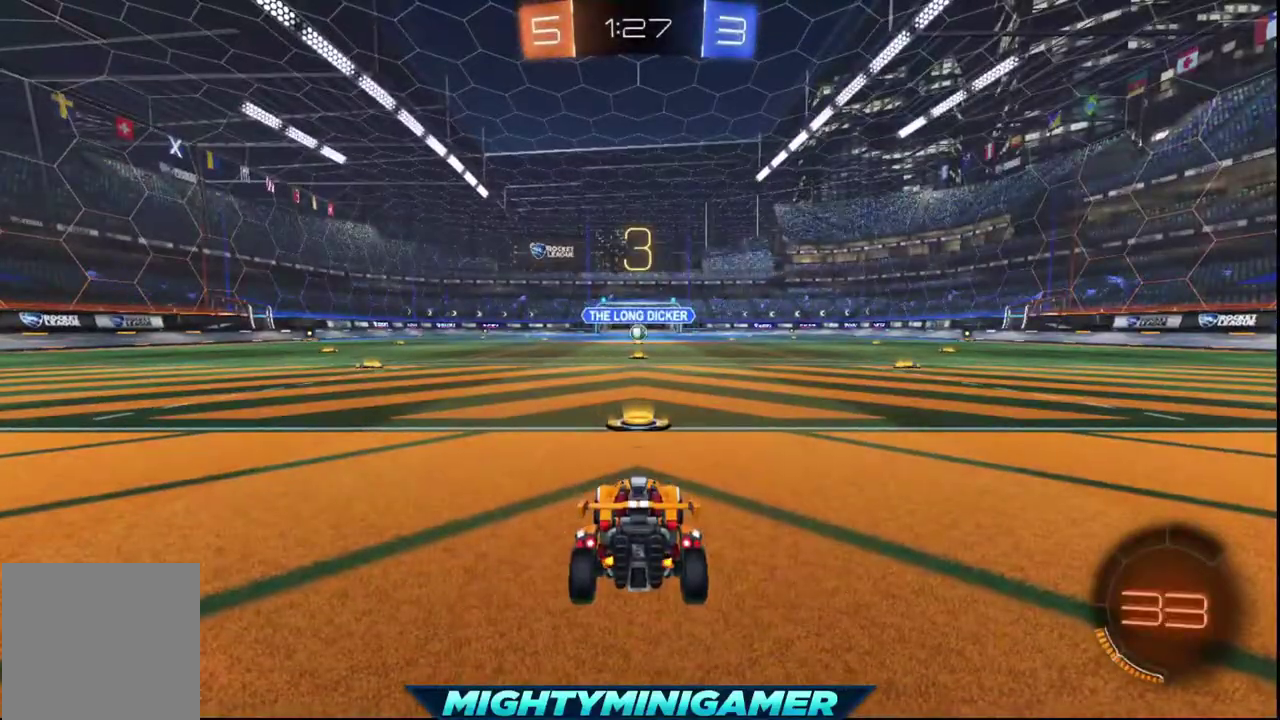
Gameplay with a controller (Xbox layout); each line is a JSON object with the inputs held at the frame after it. "events" lists button and stick changes between this image and that frame as [ms after this image, input, new state], when the widget could be followed in between.
{"buttons": ["Y", "R2"], "left_stick": "center", "right_stick": "center", "events": [[40, "Y", "down"], [200, "Y", "up"], [280, "Y", "down"], [400, "Y", "up"], [480, "Y", "down"]]}
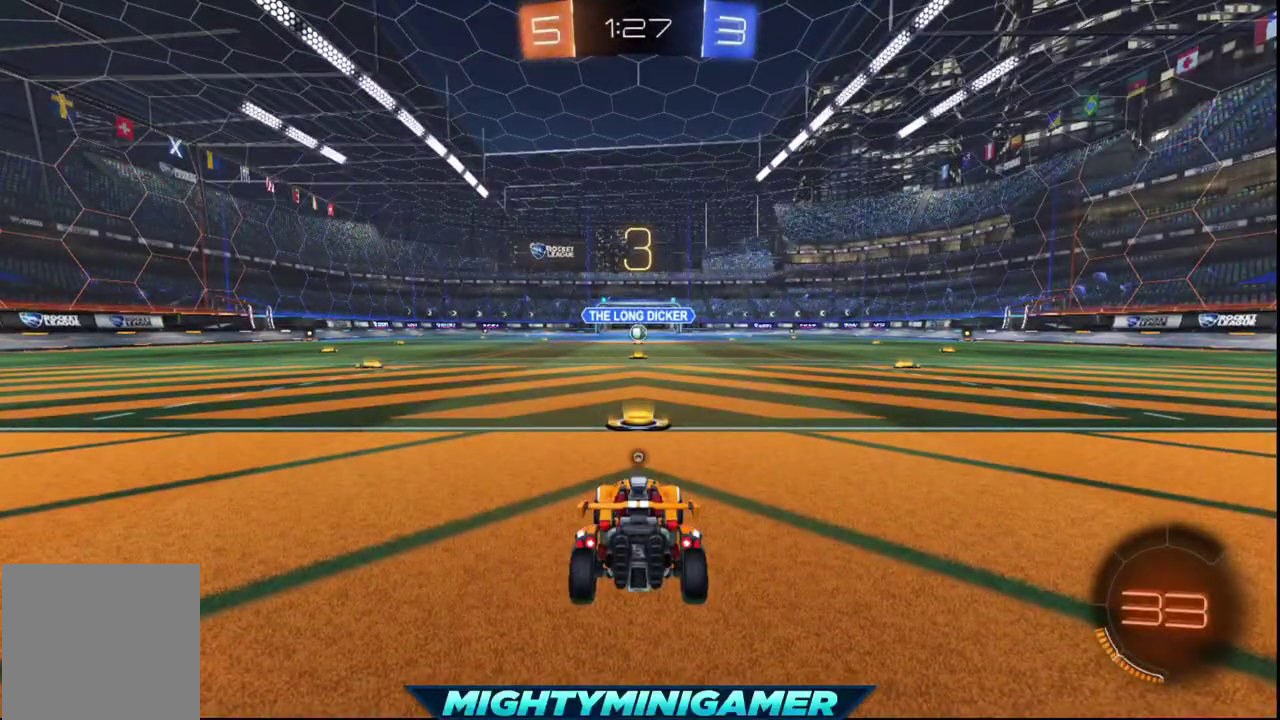
{"buttons": ["R2"], "left_stick": "center", "right_stick": "center", "events": [[80, "Y", "up"], [200, "Y", "down"], [320, "Y", "up"], [400, "Y", "down"], [480, "Y", "up"]]}
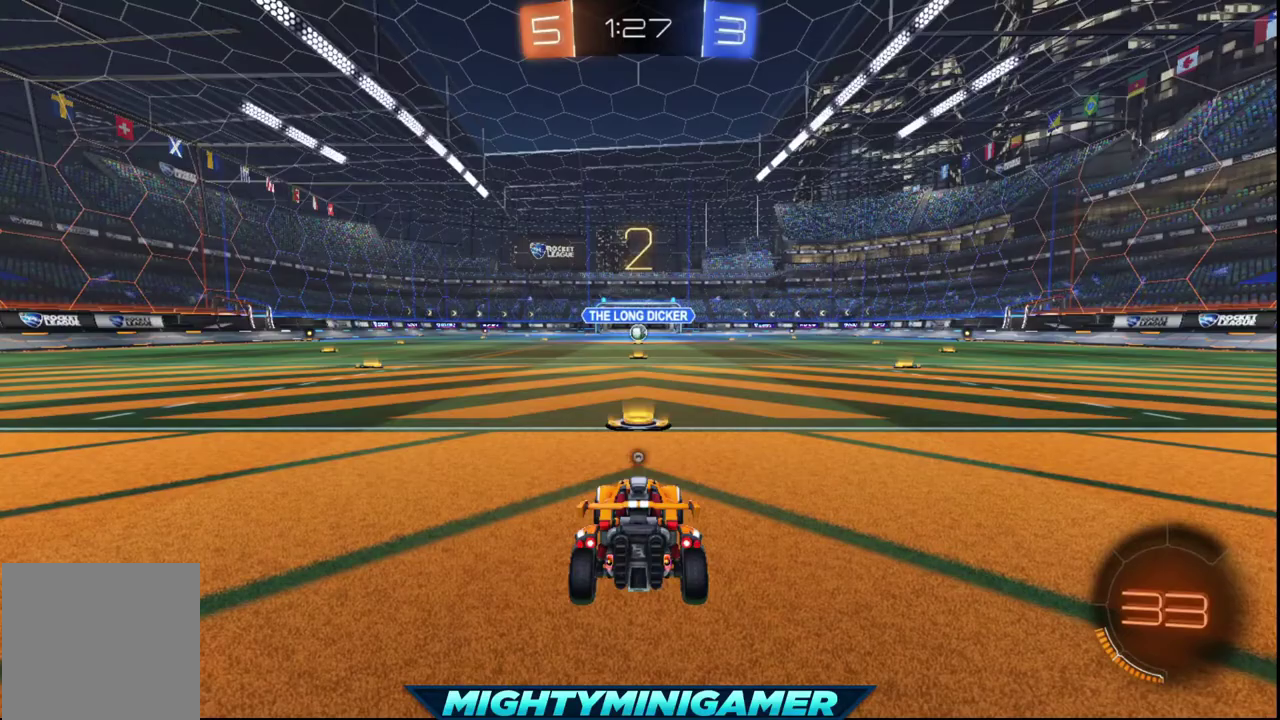
{"buttons": ["X", "R2"], "left_stick": "center", "right_stick": "center", "events": [[40, "Y", "down"], [160, "Y", "up"], [480, "X", "down"]]}
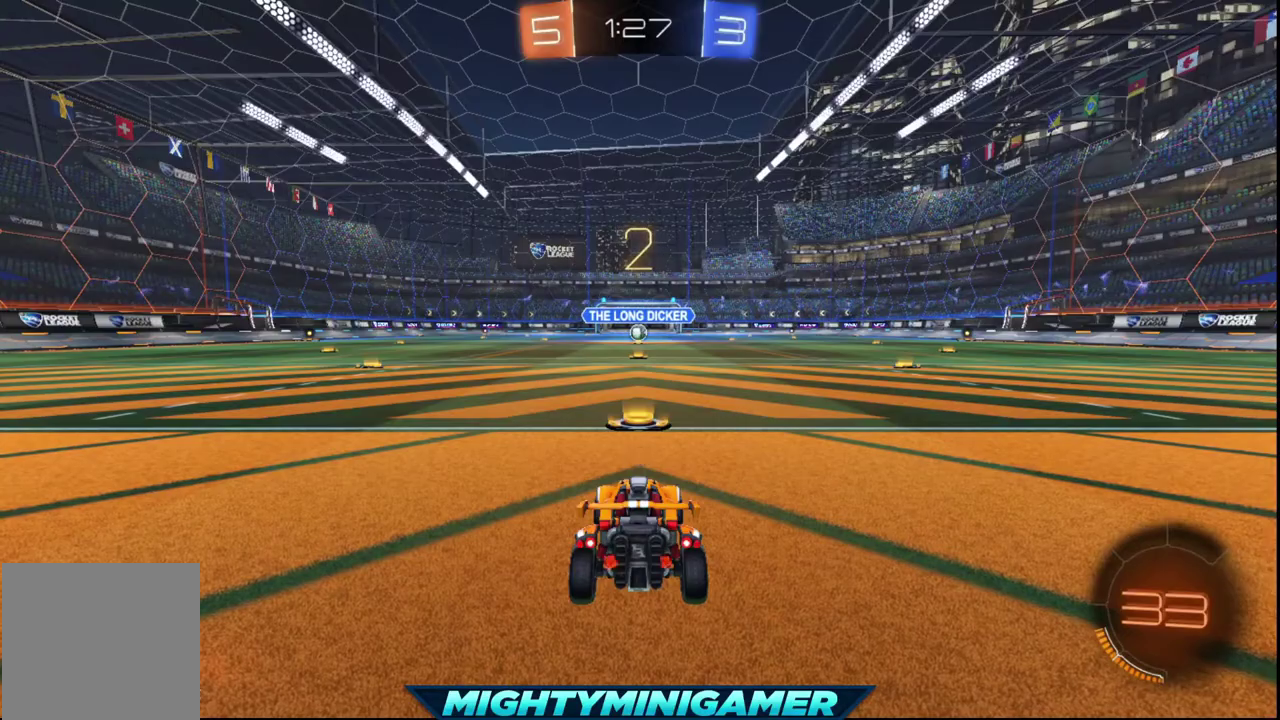
{"buttons": ["X", "R2"], "left_stick": "center", "right_stick": "center", "events": []}
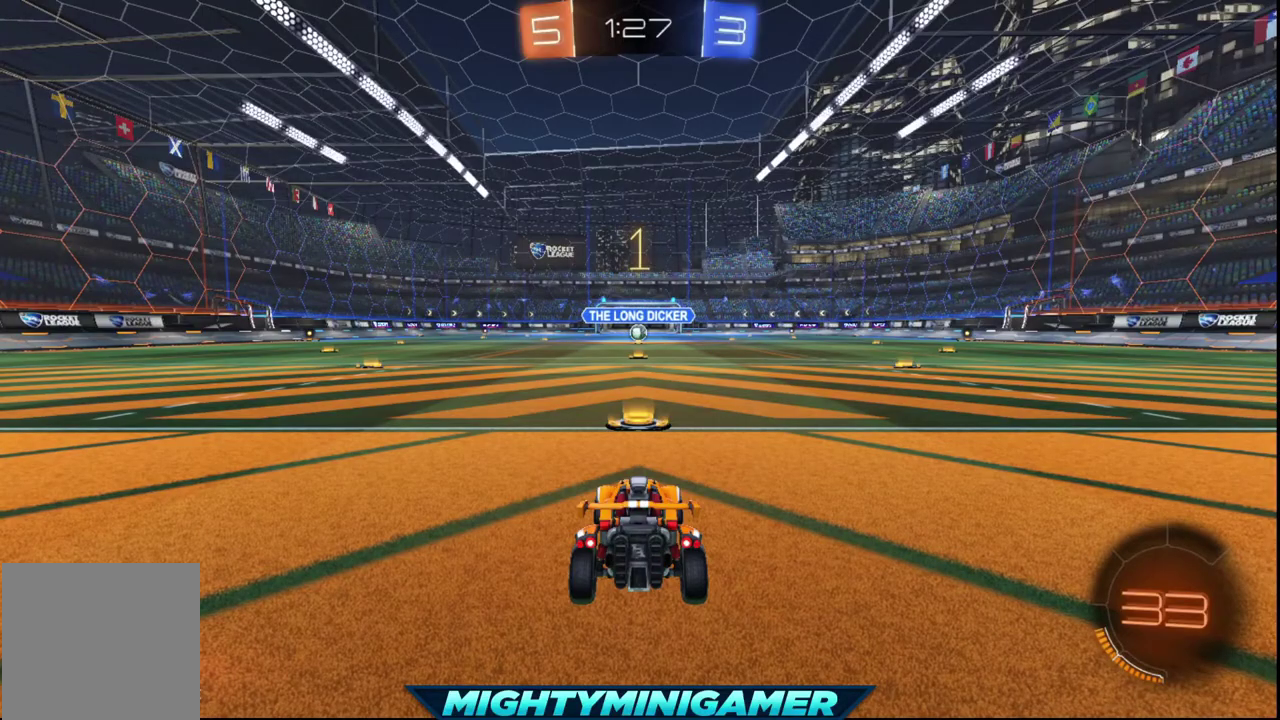
{"buttons": ["X", "R2"], "left_stick": "center", "right_stick": "center", "events": []}
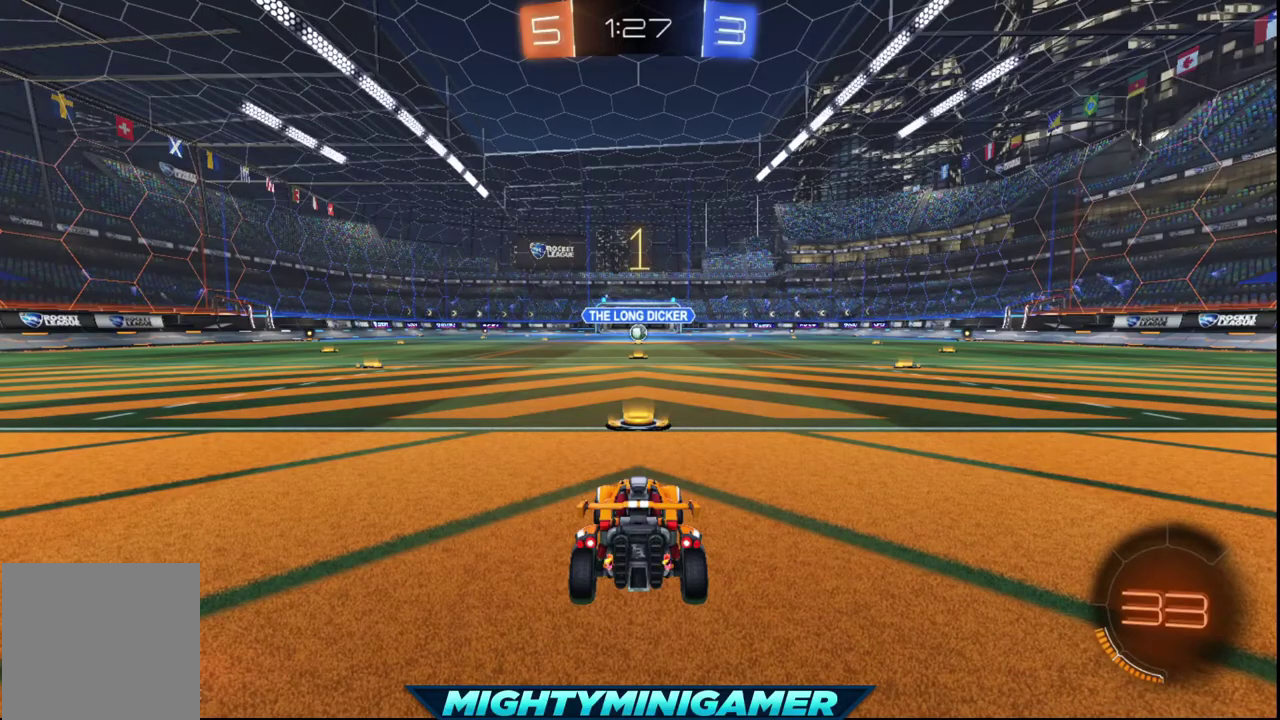
{"buttons": ["X", "R2"], "left_stick": "center", "right_stick": "center", "events": []}
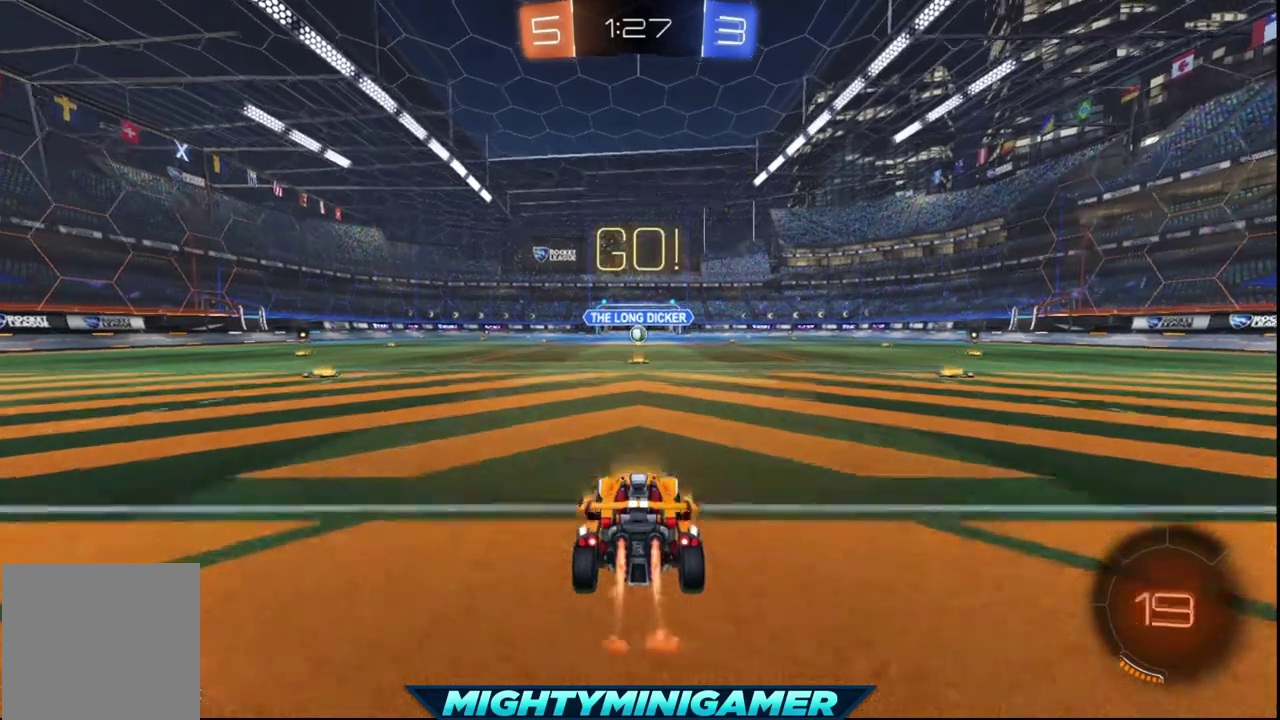
{"buttons": ["X", "R2"], "left_stick": "center", "right_stick": "center", "events": []}
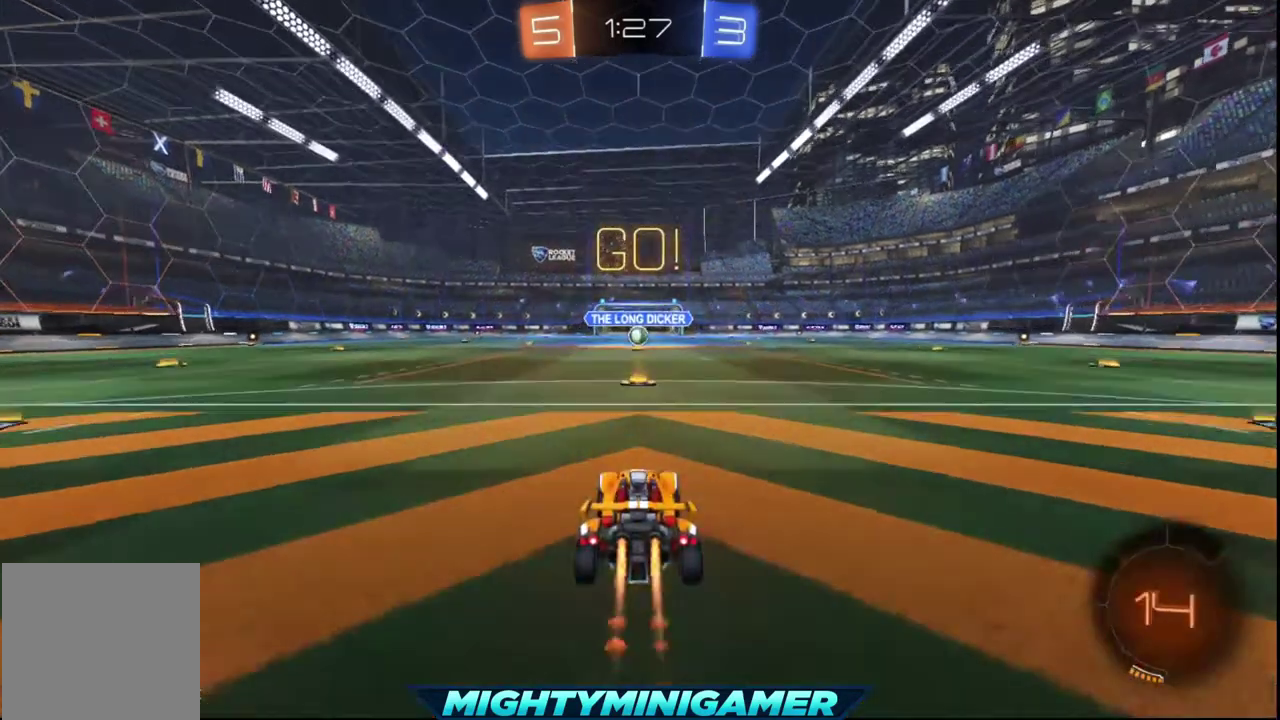
{"buttons": ["X", "R2"], "left_stick": "center", "right_stick": "center", "events": [[400, "left_stick", "left"], [480, "left_stick", "center"]]}
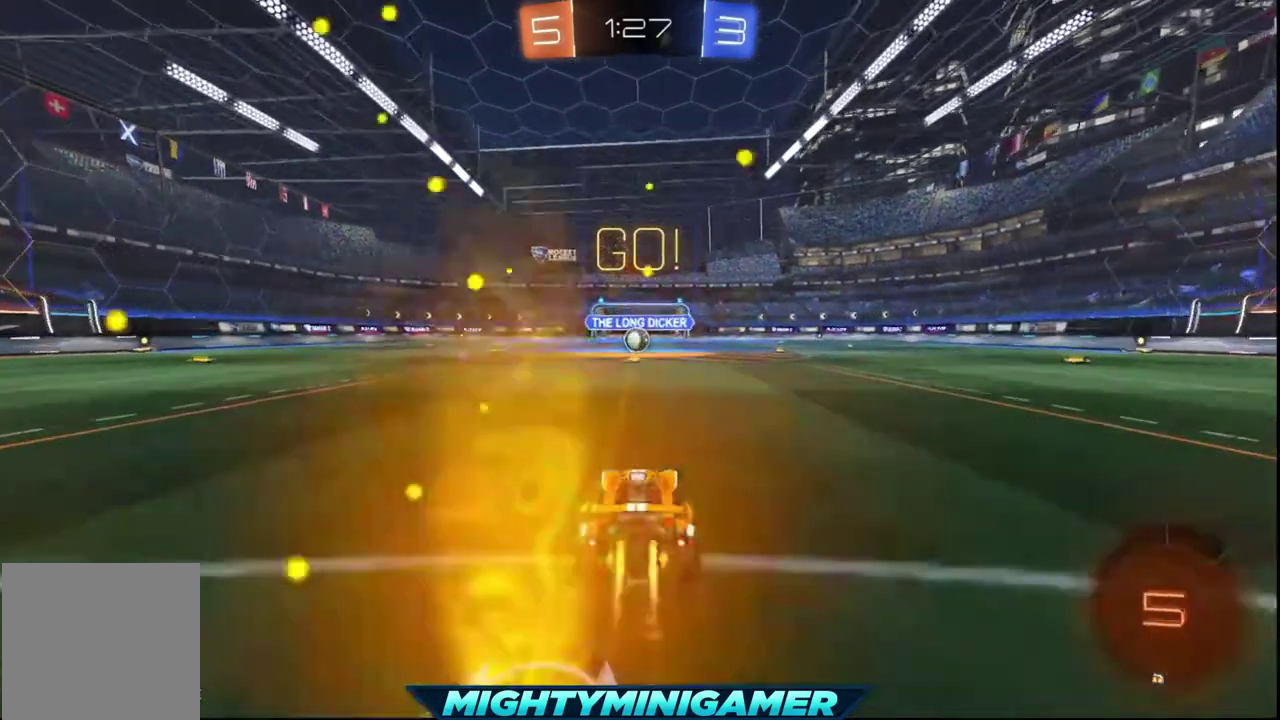
{"buttons": ["X", "R2"], "left_stick": "center", "right_stick": "center", "events": []}
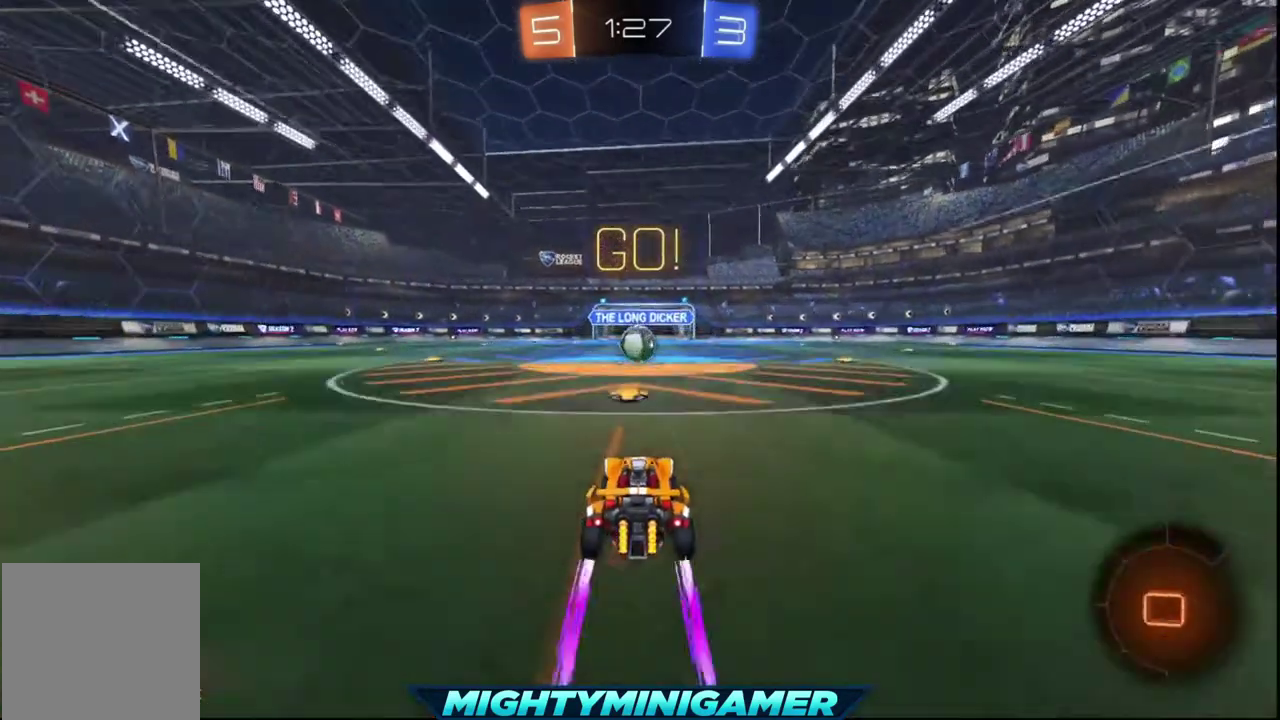
{"buttons": ["A", "R2"], "left_stick": "up-right", "right_stick": "center", "events": [[280, "X", "up"], [400, "left_stick", "right"], [440, "A", "down"], [520, "left_stick", "up-right"]]}
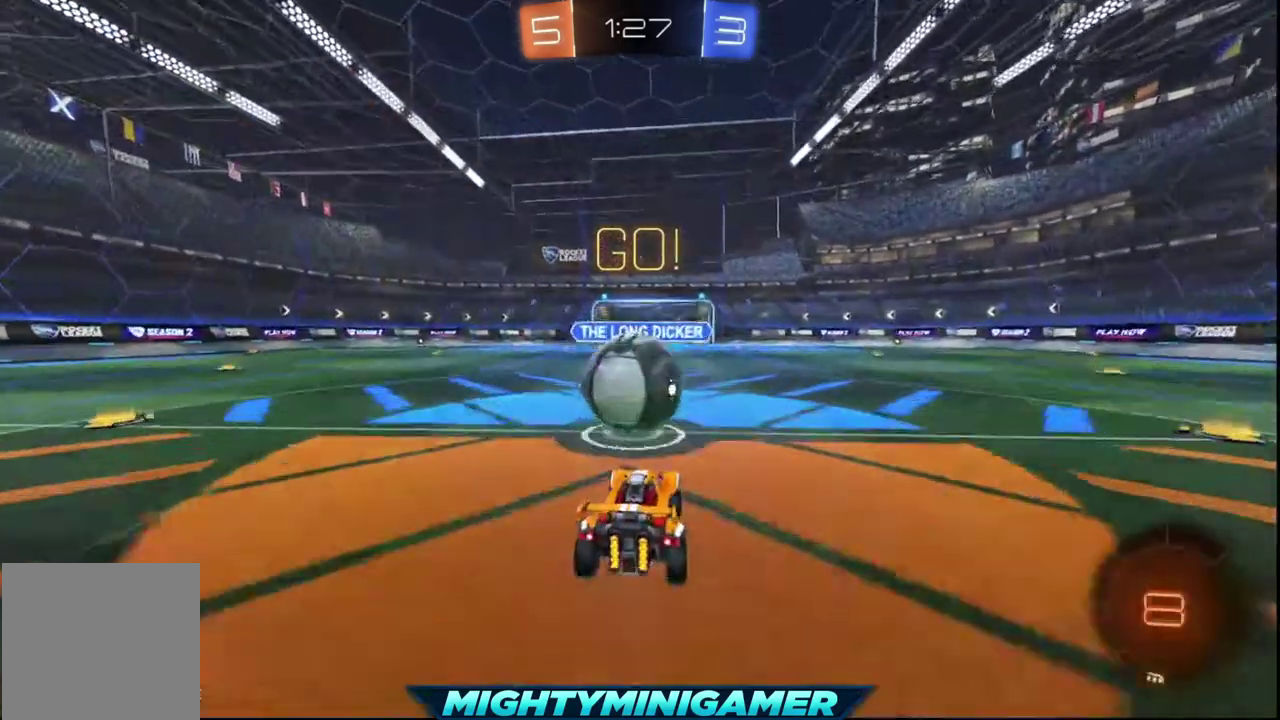
{"buttons": [], "left_stick": "center", "right_stick": "center", "events": [[80, "R2", "up"], [200, "A", "up"], [240, "left_stick", "right"], [440, "left_stick", "center"]]}
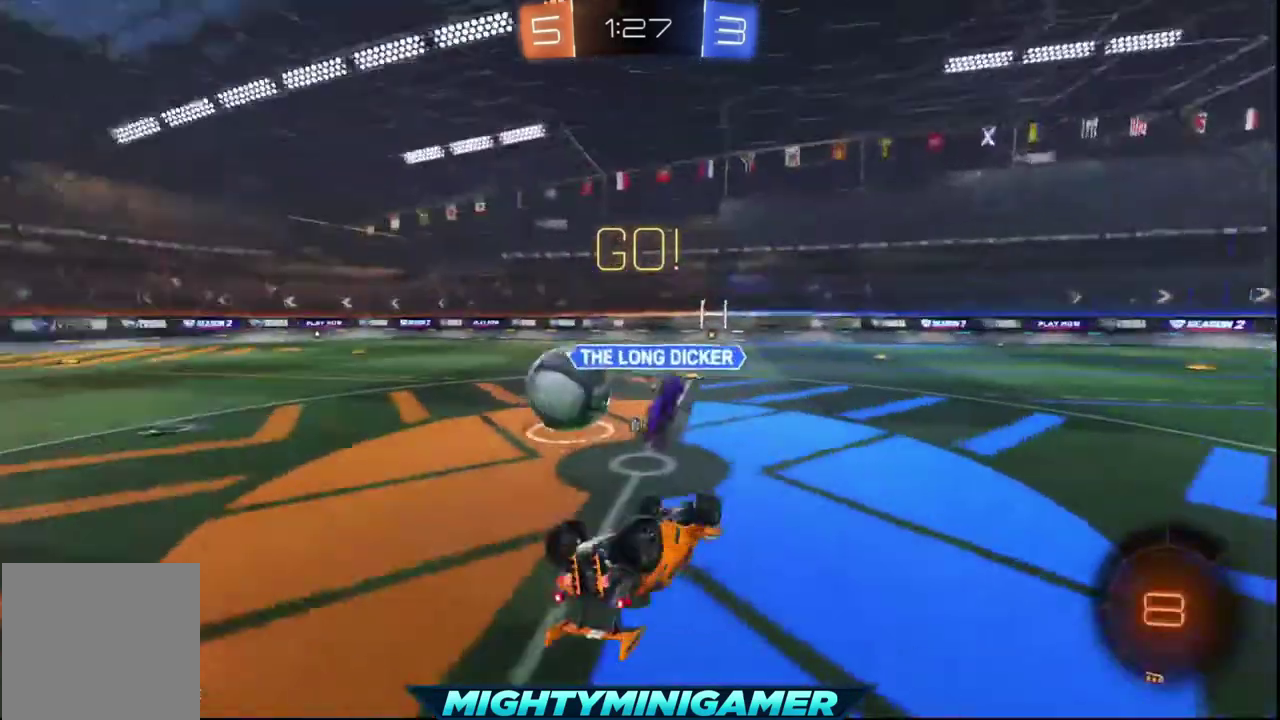
{"buttons": ["R2"], "left_stick": "right", "right_stick": "center", "events": [[400, "R2", "down"], [480, "left_stick", "right"]]}
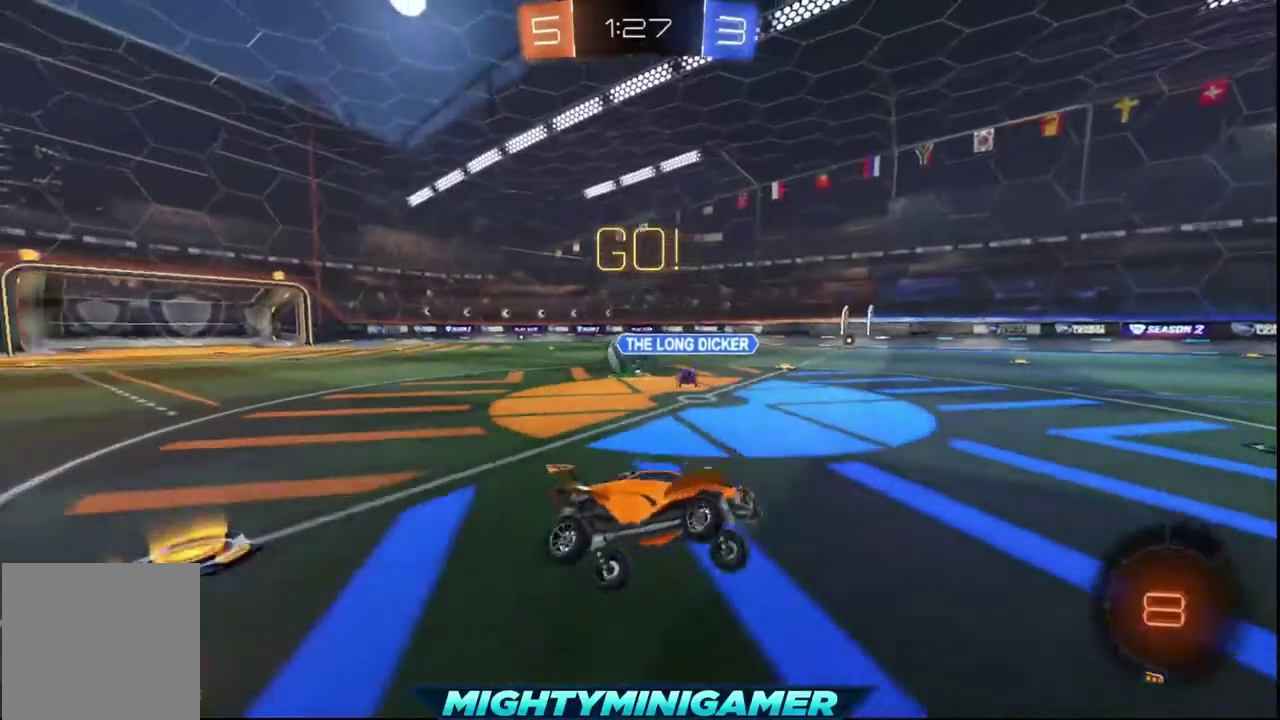
{"buttons": ["R2"], "left_stick": "down-right", "right_stick": "center", "events": [[80, "left_stick", "down-right"]]}
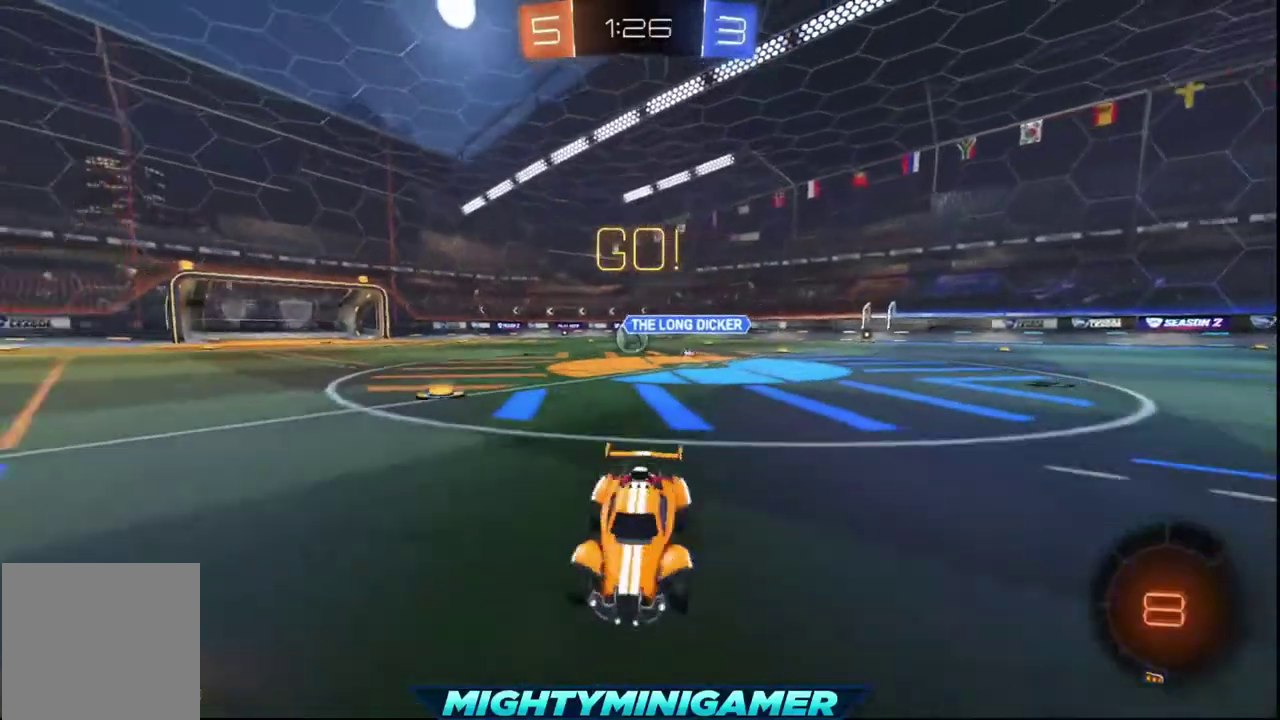
{"buttons": ["R2"], "left_stick": "down-right", "right_stick": "center", "events": []}
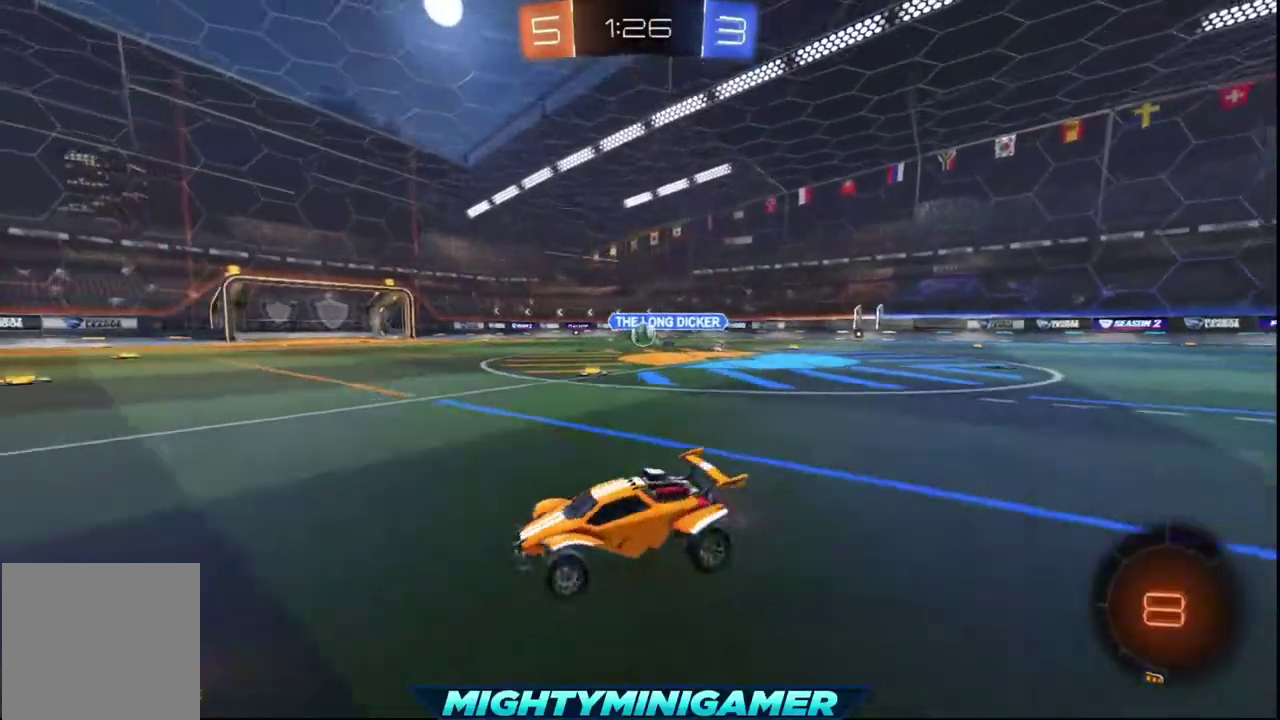
{"buttons": ["R2"], "left_stick": "down-right", "right_stick": "center", "events": []}
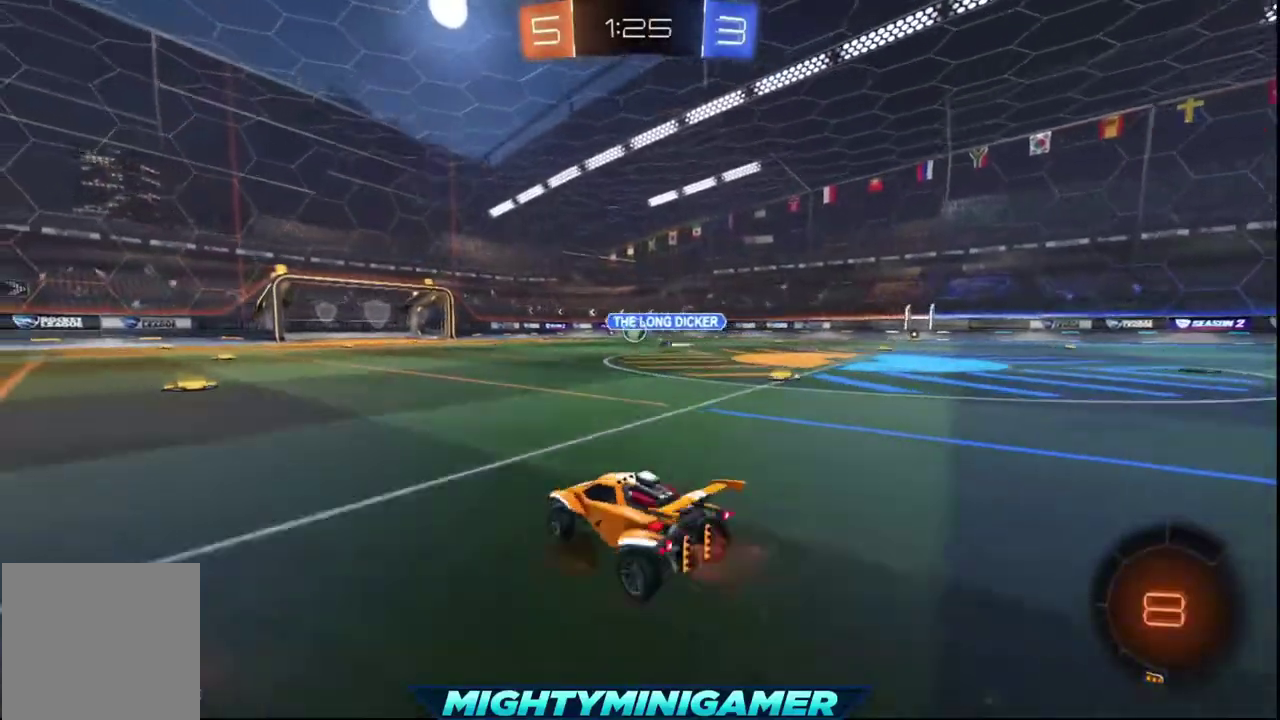
{"buttons": ["R2"], "left_stick": "up", "right_stick": "center", "events": [[40, "left_stick", "center"], [240, "A", "down"], [280, "left_stick", "up"], [320, "A", "up"], [400, "A", "down"], [520, "A", "up"]]}
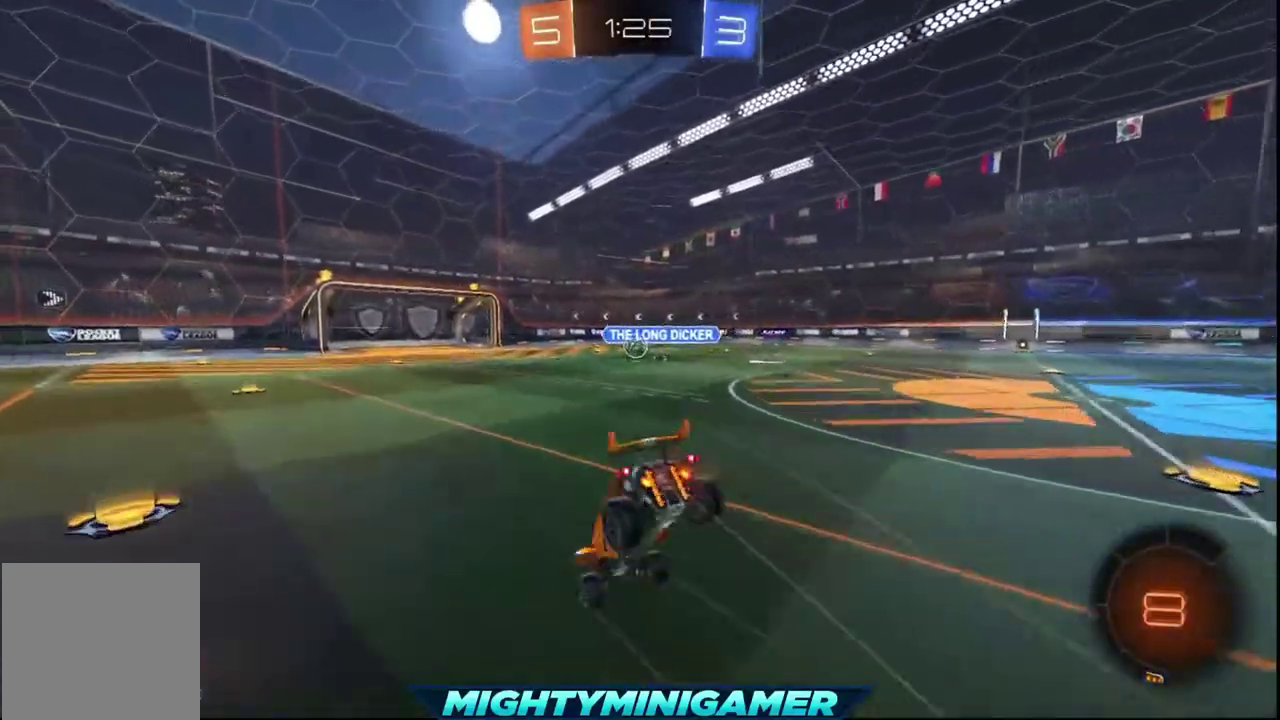
{"buttons": ["R2"], "left_stick": "center", "right_stick": "center", "events": [[40, "left_stick", "center"]]}
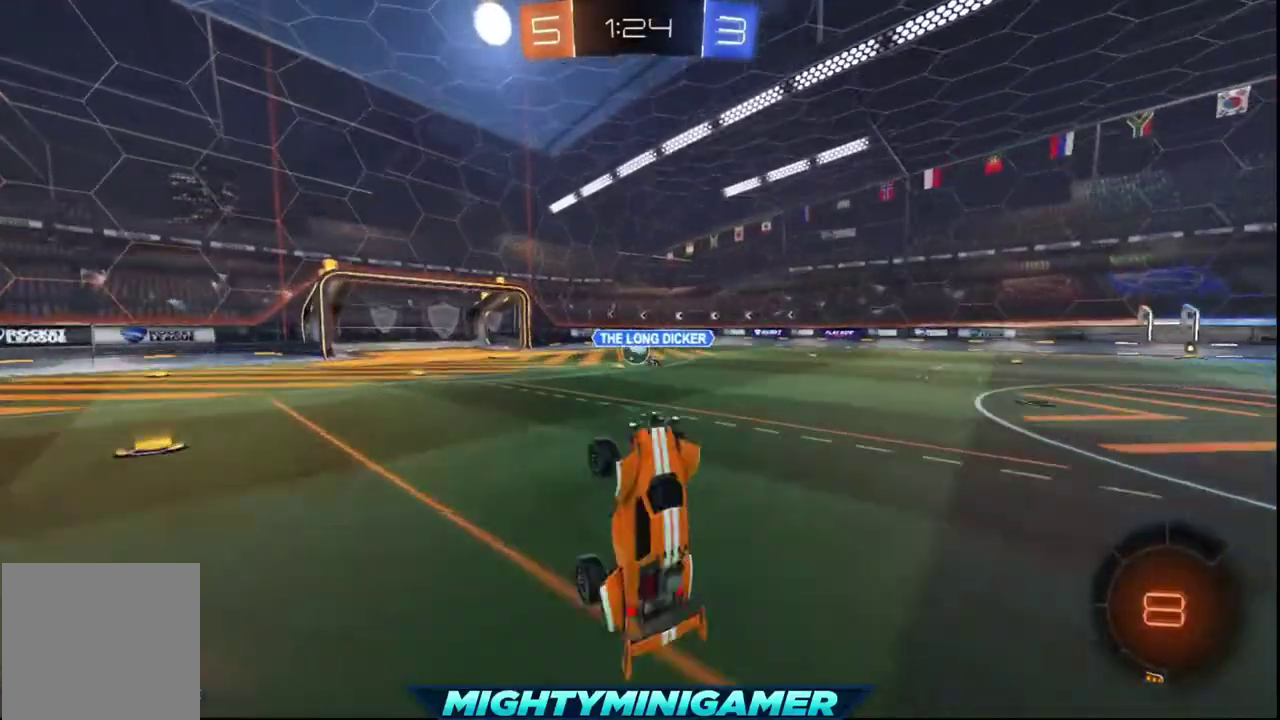
{"buttons": ["R2"], "left_stick": "center", "right_stick": "center", "events": []}
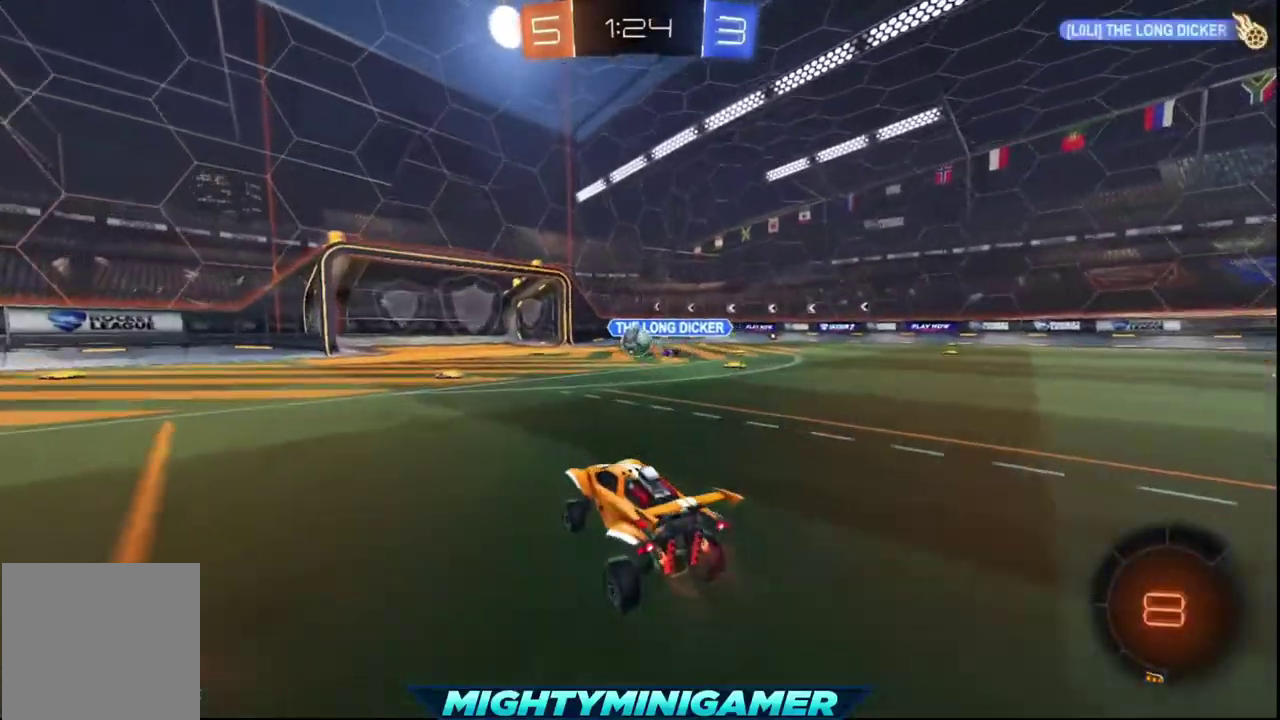
{"buttons": ["R2"], "left_stick": "center", "right_stick": "center", "events": []}
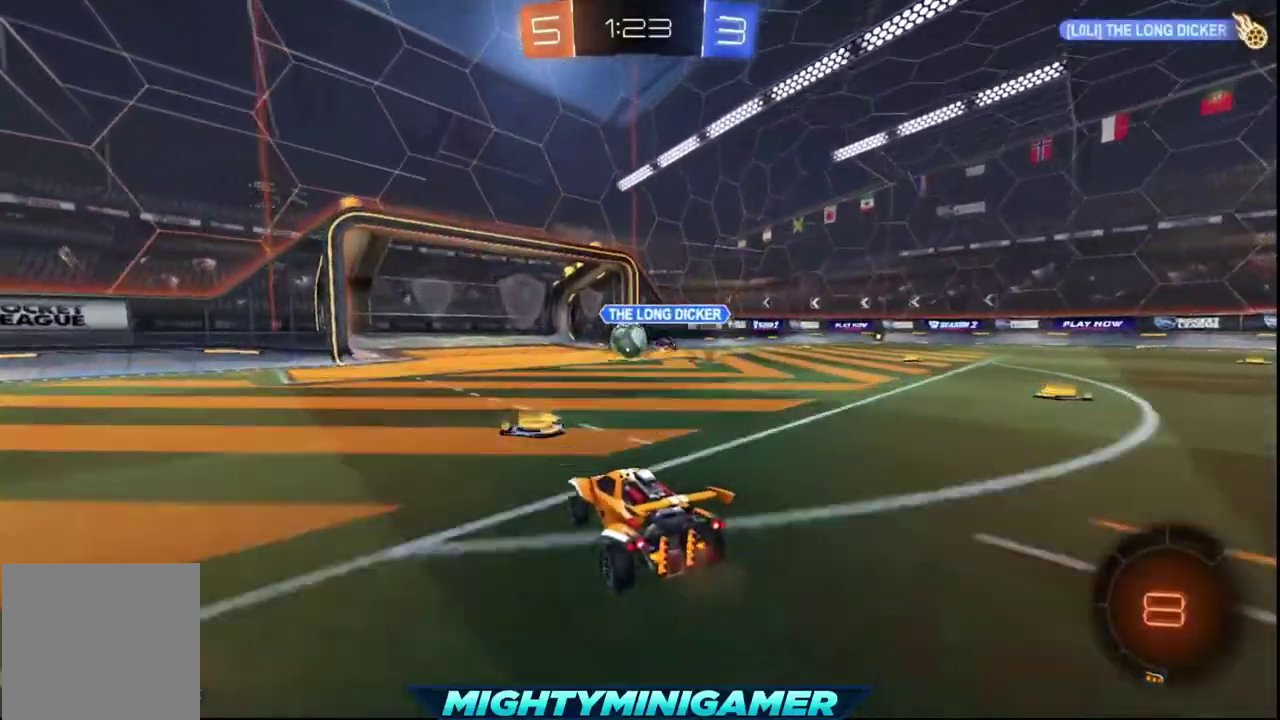
{"buttons": ["R2"], "left_stick": "center", "right_stick": "center", "events": [[40, "left_stick", "down-right"], [160, "left_stick", "center"]]}
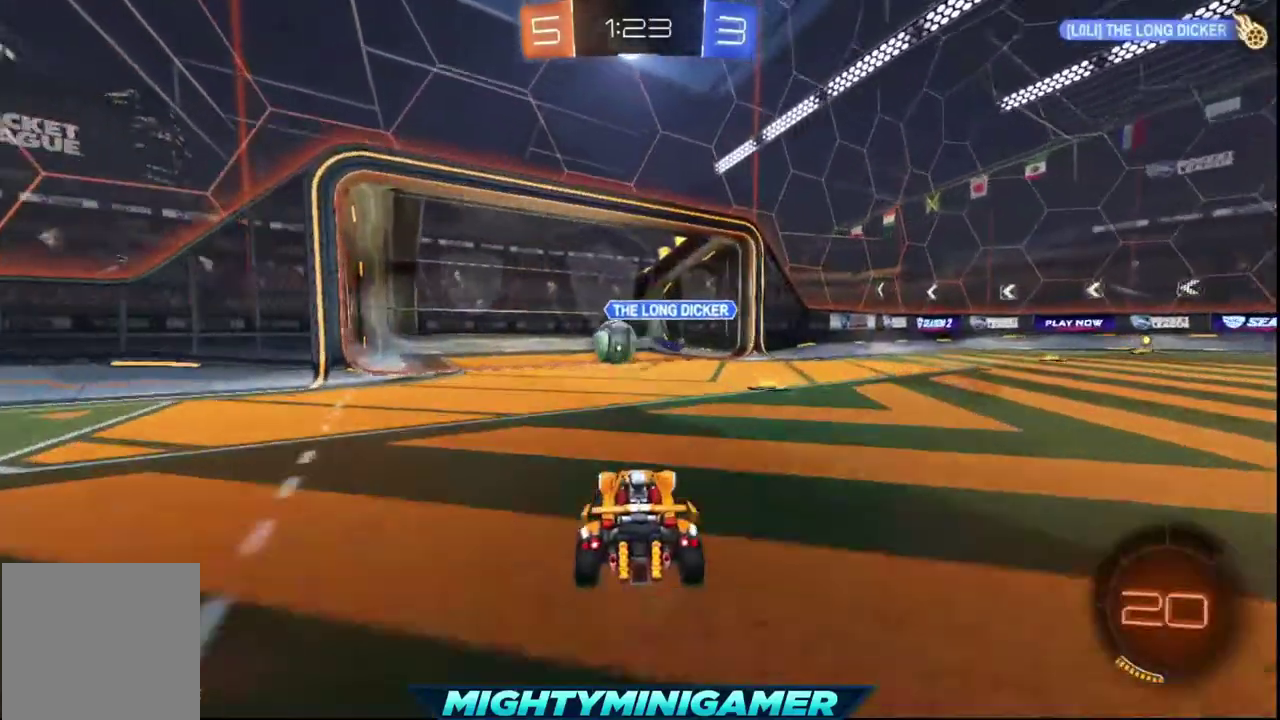
{"buttons": [], "left_stick": "center", "right_stick": "center", "events": [[40, "R2", "up"]]}